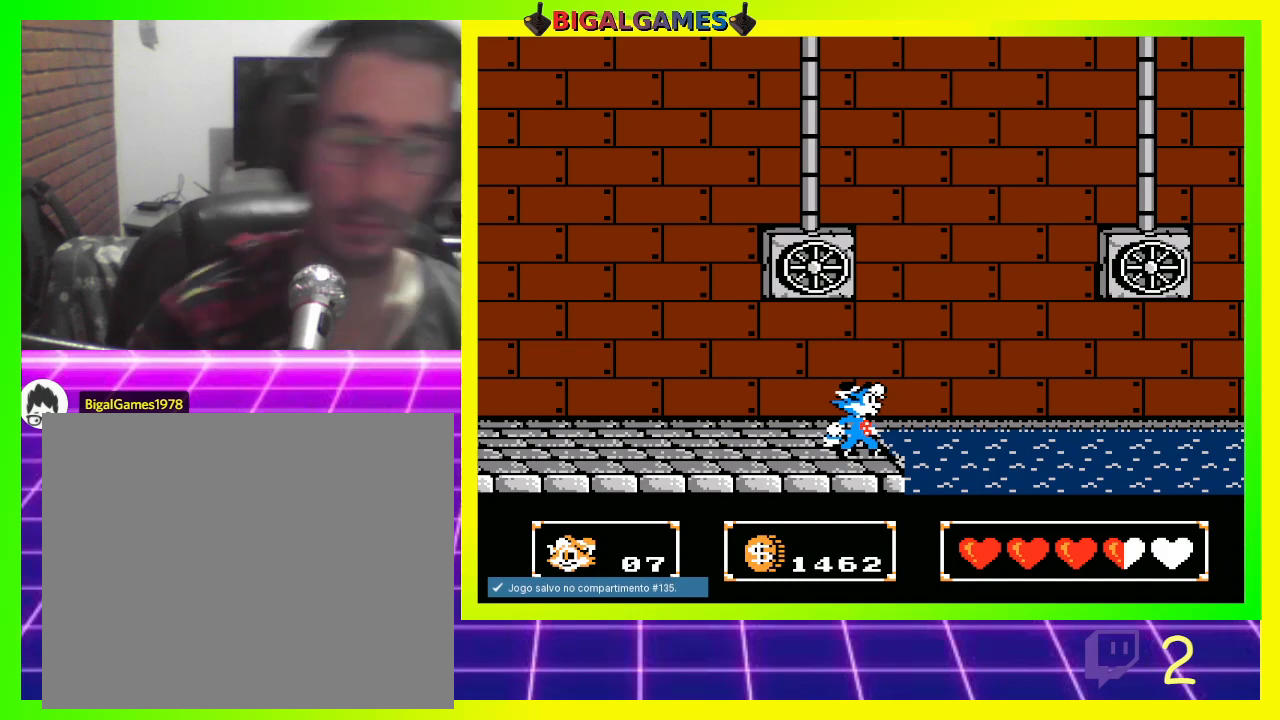
Gameplay with a controller (PlayStation layout); each line is a JSON object with the inputs held at the frame after it. "events" lists button and stick changes between this image and that frame as [ms after this image, input, new state], when the widget could be followed in between.
{"buttons": ["CIRCLE", "DPAD_UP", "DPAD_RIGHT"], "left_stick": "center", "right_stick": "center", "events": [[33, "DPAD_RIGHT", "down"], [33, "DPAD_UP", "down"], [67, "CIRCLE", "down"], [367, "CIRCLE", "up"], [500, "CIRCLE", "down"]]}
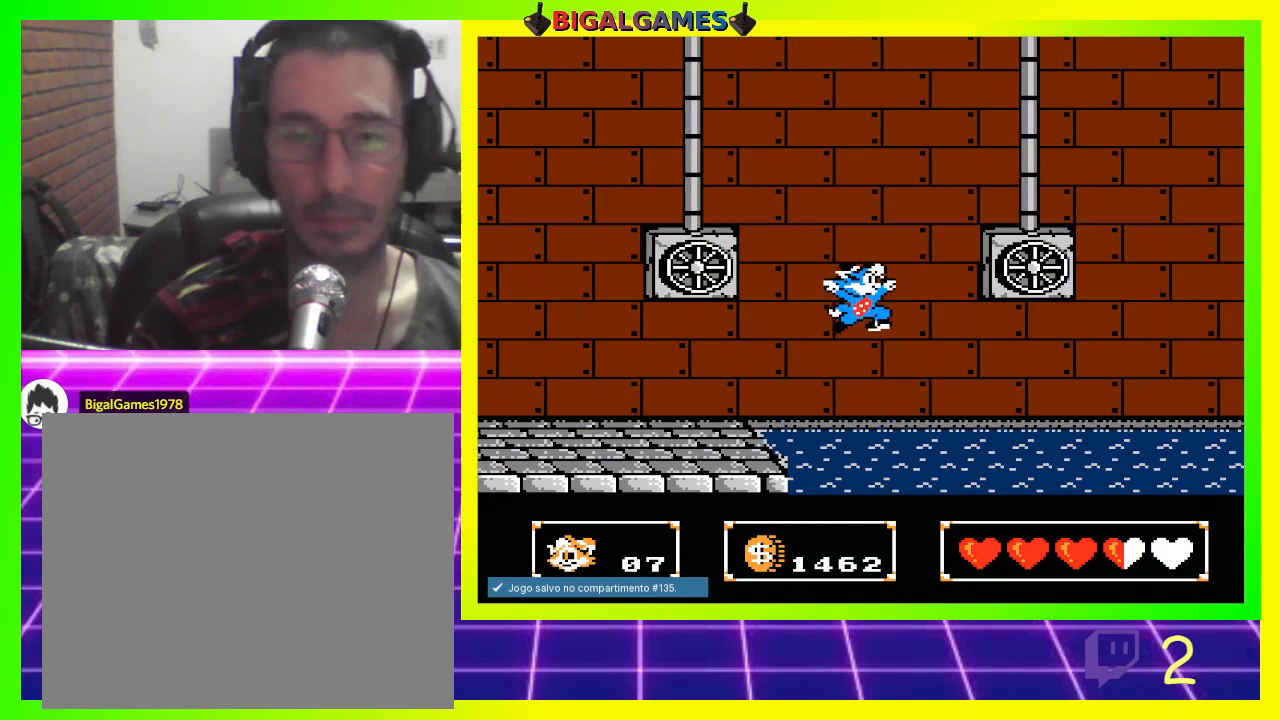
{"buttons": ["CROSS", "CIRCLE", "DPAD_UP", "DPAD_RIGHT"], "left_stick": "center", "right_stick": "center", "events": [[333, "CROSS", "down"]]}
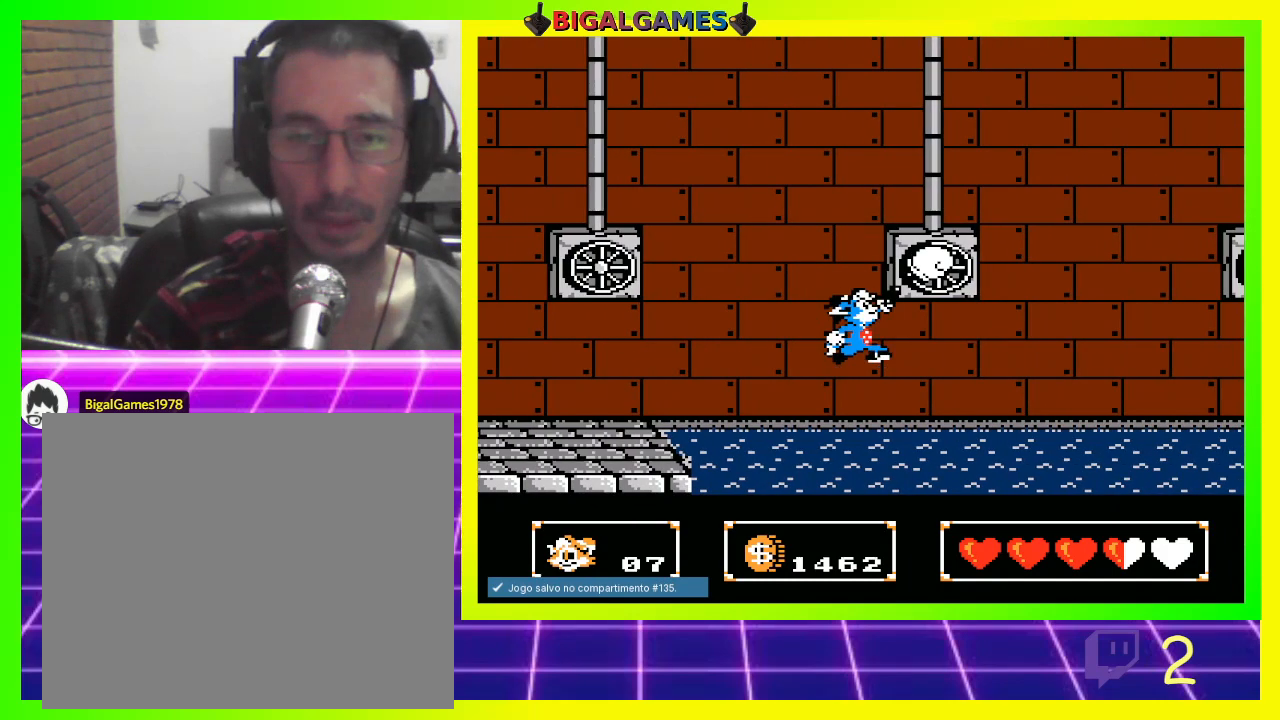
{"buttons": ["CROSS", "CIRCLE", "DPAD_UP", "DPAD_RIGHT"], "left_stick": "center", "right_stick": "center", "events": []}
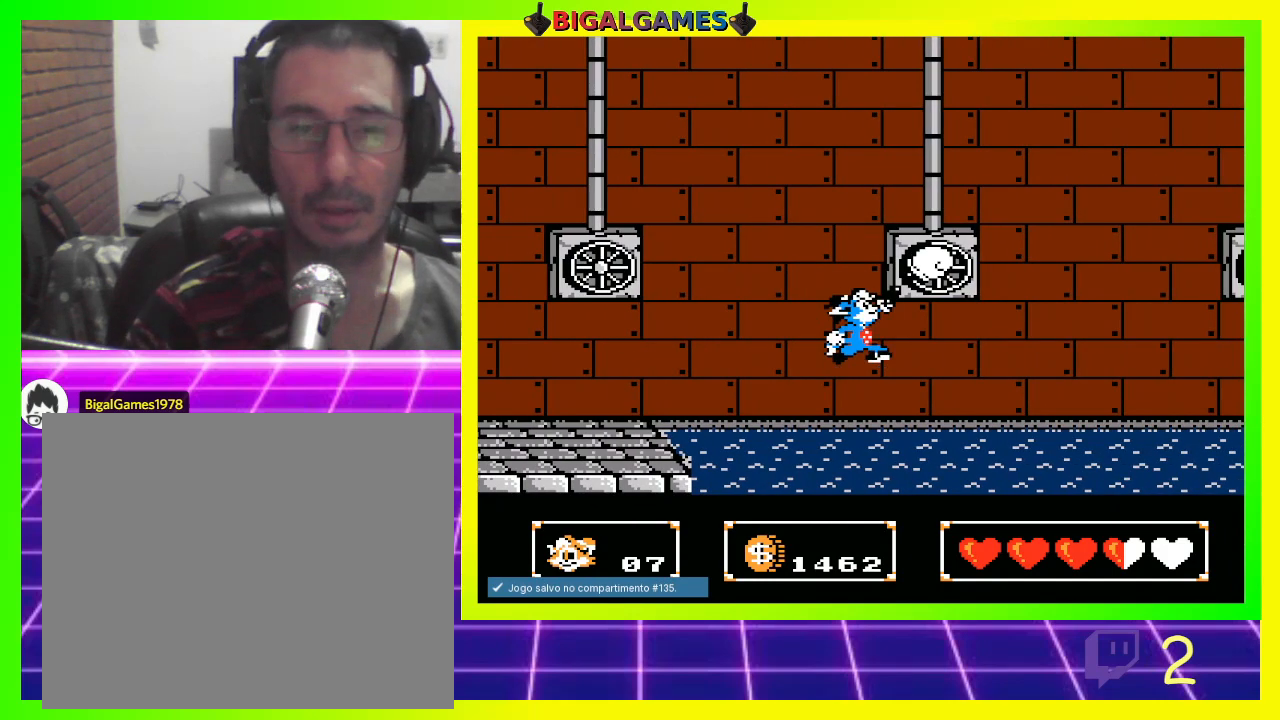
{"buttons": ["CIRCLE", "DPAD_UP", "DPAD_RIGHT"], "left_stick": "center", "right_stick": "center", "events": [[200, "CROSS", "up"]]}
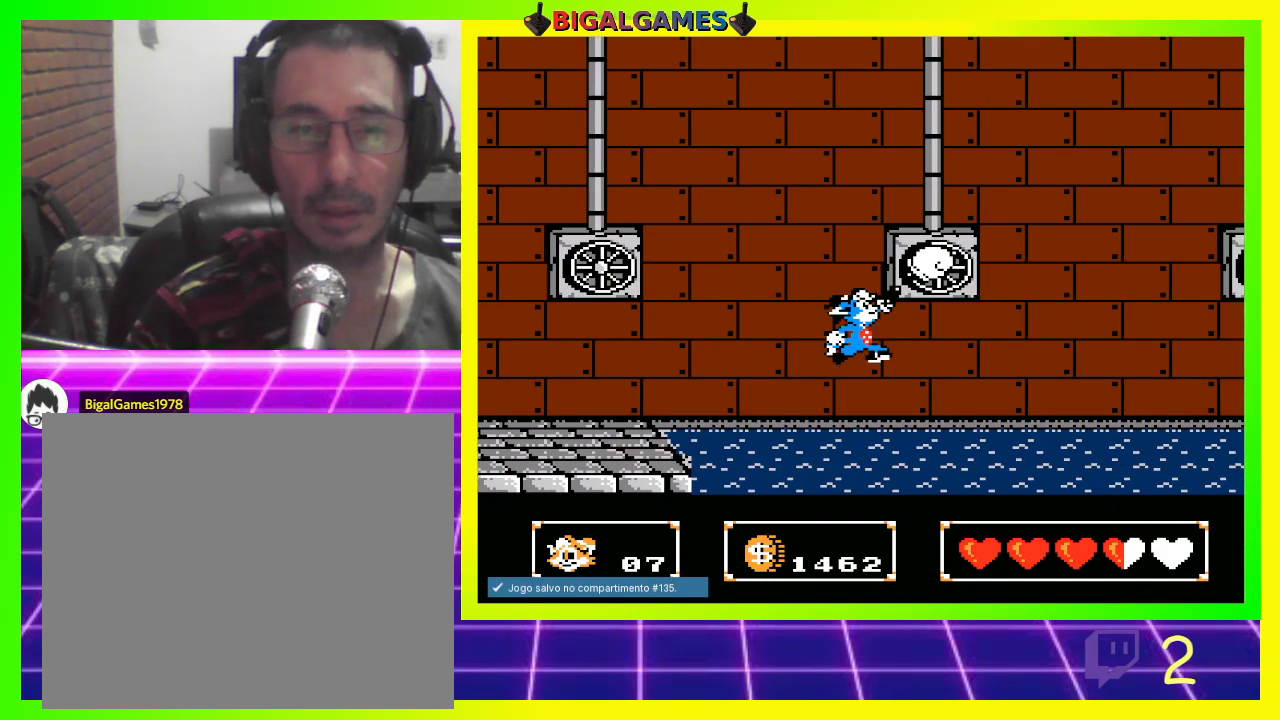
{"buttons": ["DPAD_UP", "DPAD_RIGHT"], "left_stick": "center", "right_stick": "center", "events": [[200, "CIRCLE", "up"]]}
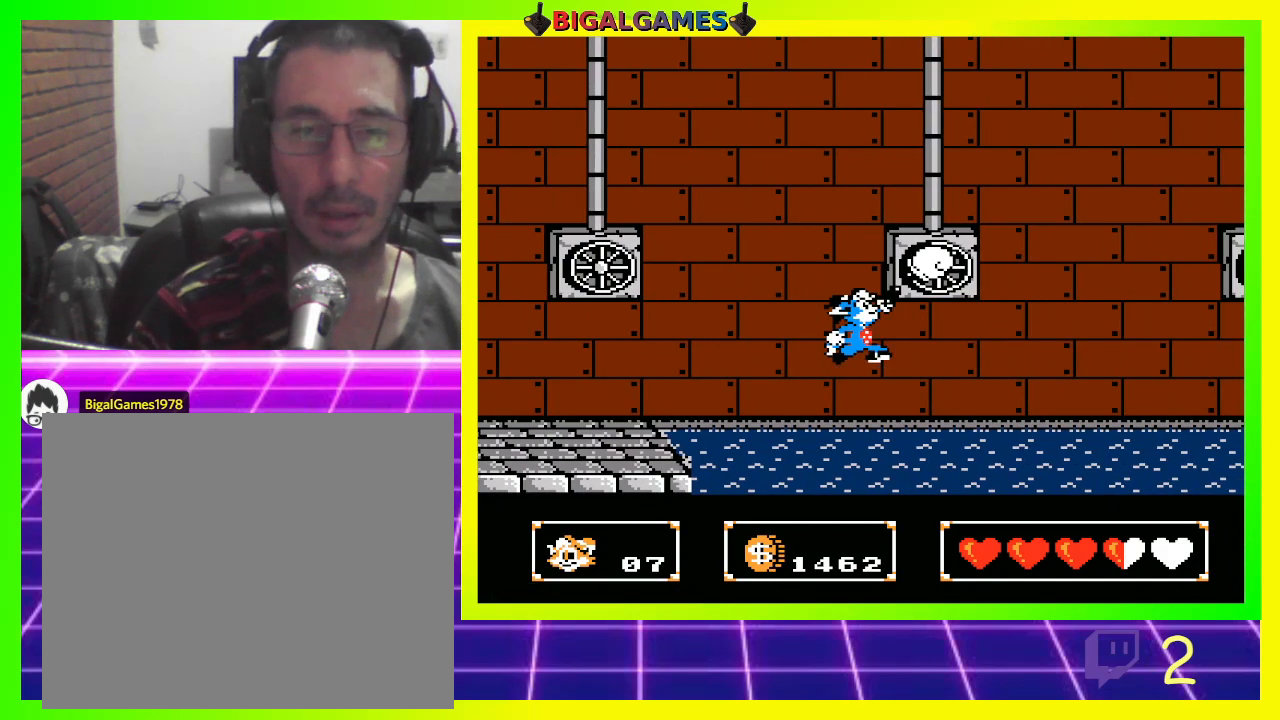
{"buttons": ["DPAD_UP", "DPAD_RIGHT"], "left_stick": "center", "right_stick": "center", "events": [[33, "CIRCLE", "down"], [167, "CIRCLE", "up"]]}
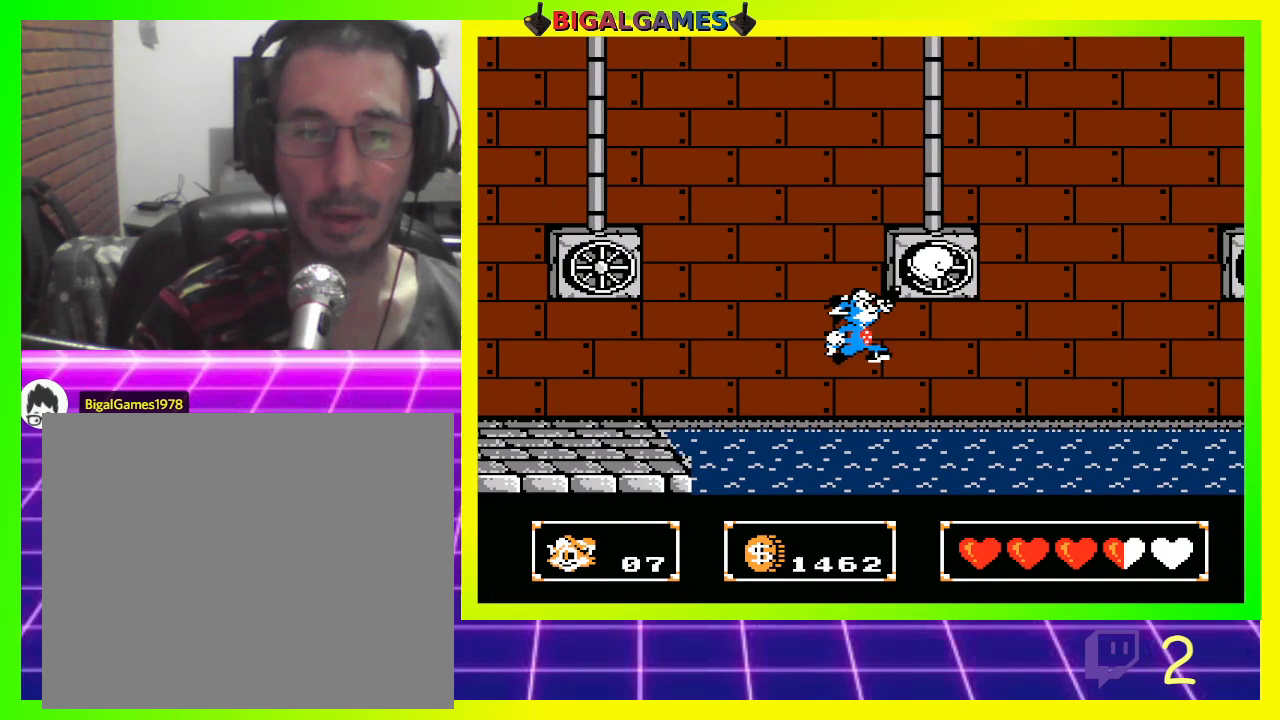
{"buttons": ["DPAD_UP", "DPAD_RIGHT"], "left_stick": "center", "right_stick": "center", "events": [[33, "CROSS", "down"], [300, "CROSS", "up"]]}
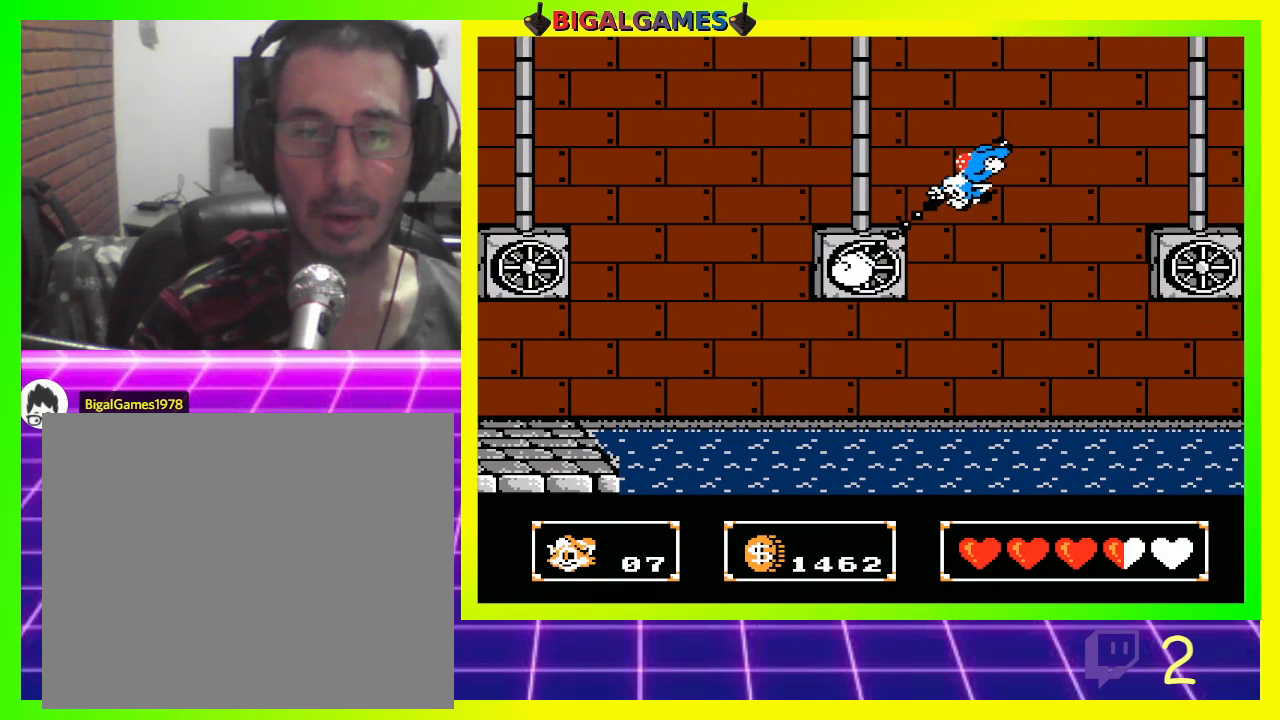
{"buttons": ["DPAD_UP", "DPAD_RIGHT"], "left_stick": "center", "right_stick": "center", "events": []}
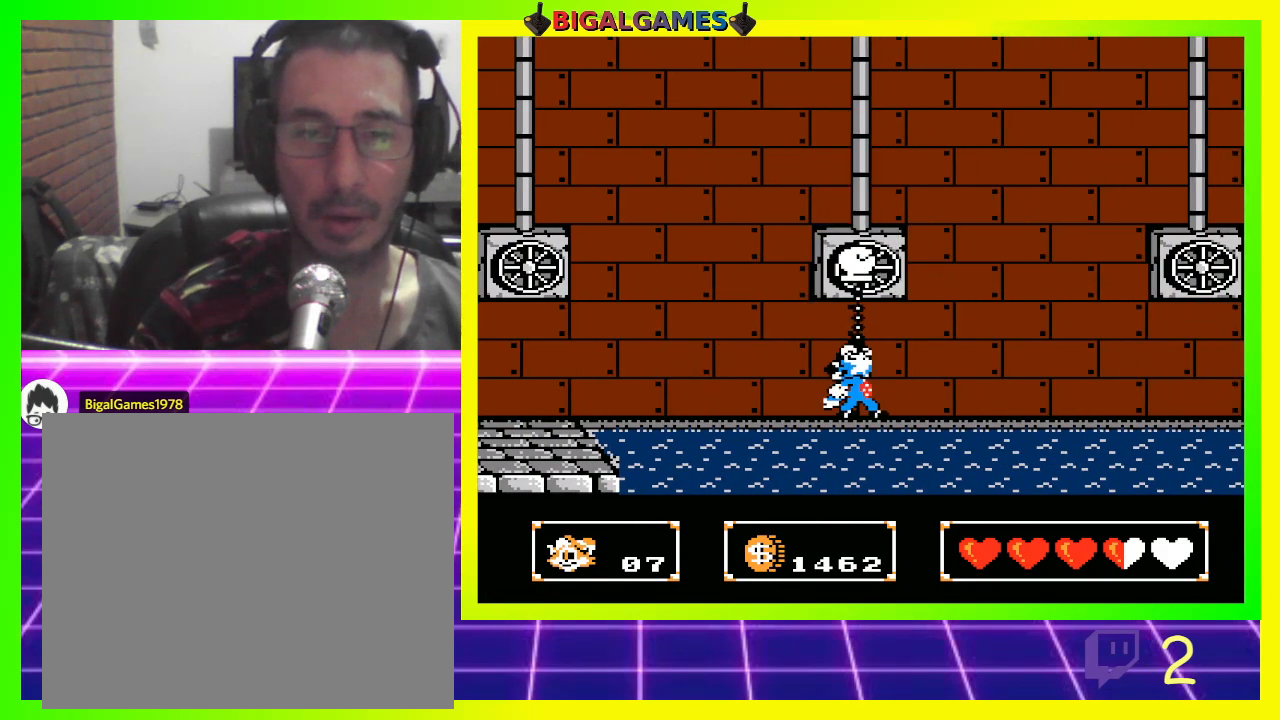
{"buttons": ["DPAD_UP", "DPAD_RIGHT"], "left_stick": "center", "right_stick": "center", "events": []}
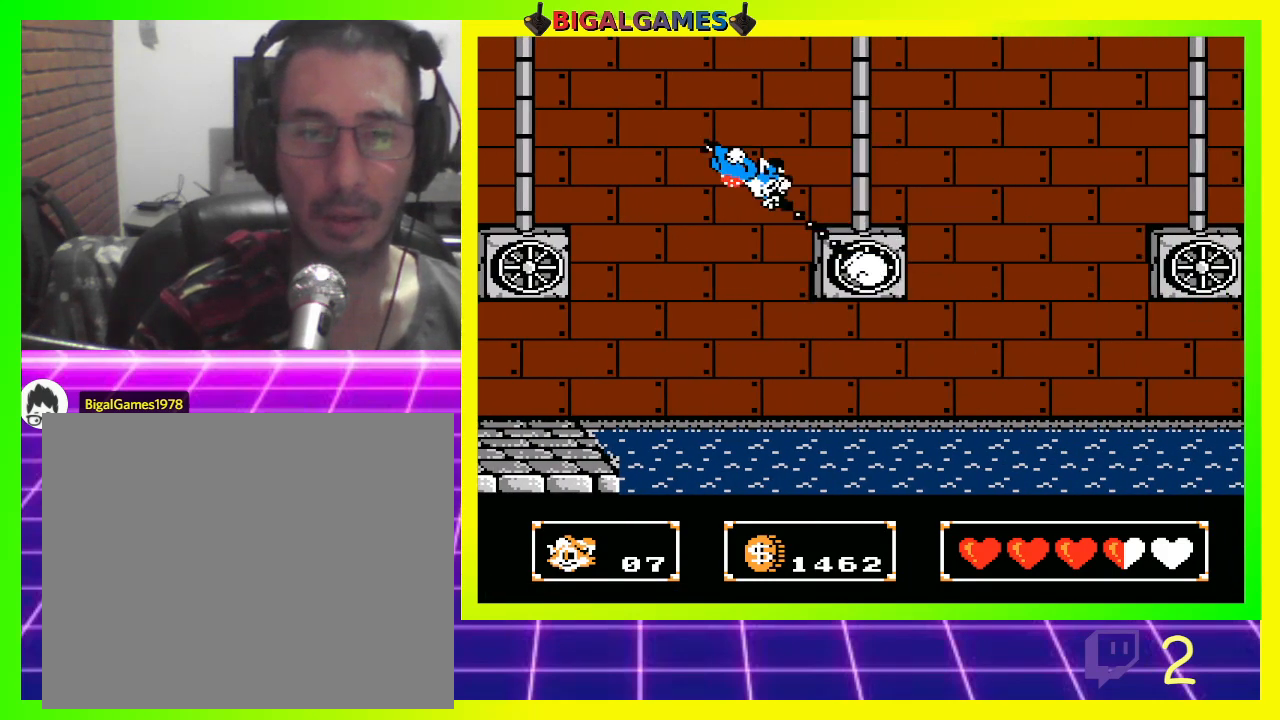
{"buttons": ["DPAD_UP", "DPAD_RIGHT"], "left_stick": "center", "right_stick": "center", "events": []}
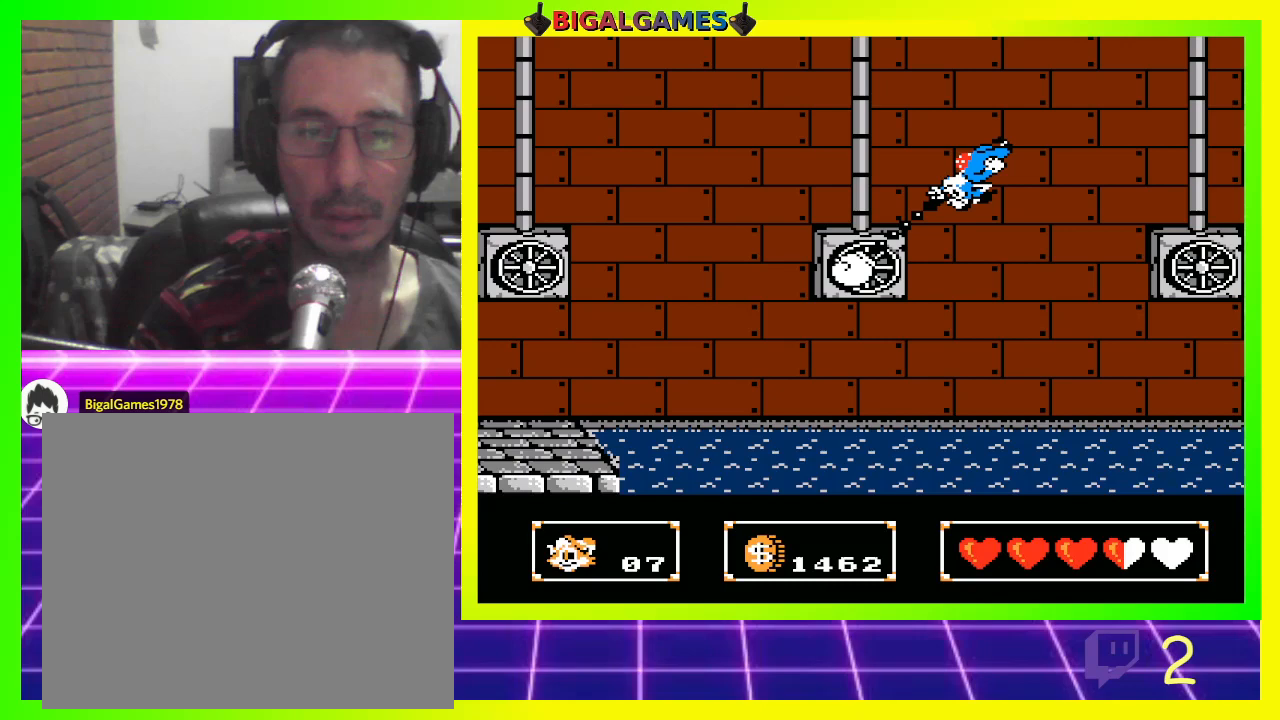
{"buttons": ["DPAD_UP", "DPAD_RIGHT"], "left_stick": "center", "right_stick": "center", "events": []}
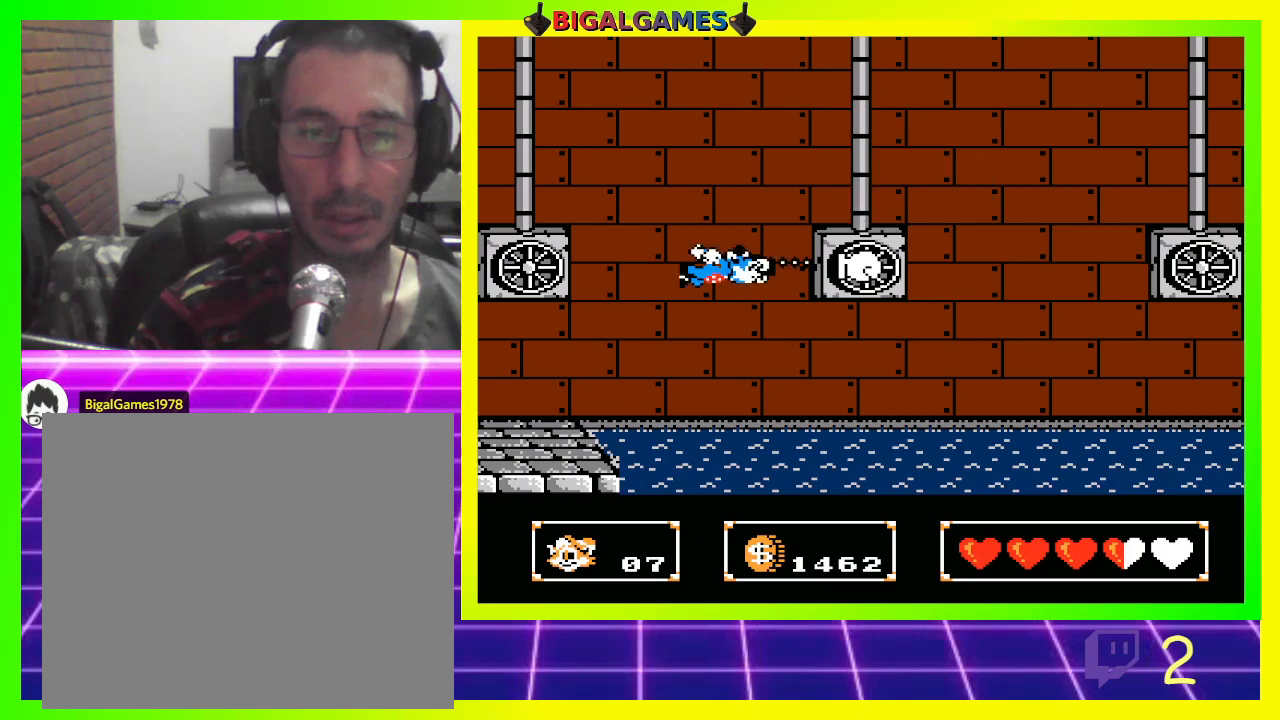
{"buttons": ["CROSS", "DPAD_UP", "DPAD_RIGHT"], "left_stick": "center", "right_stick": "center", "events": [[367, "CROSS", "down"]]}
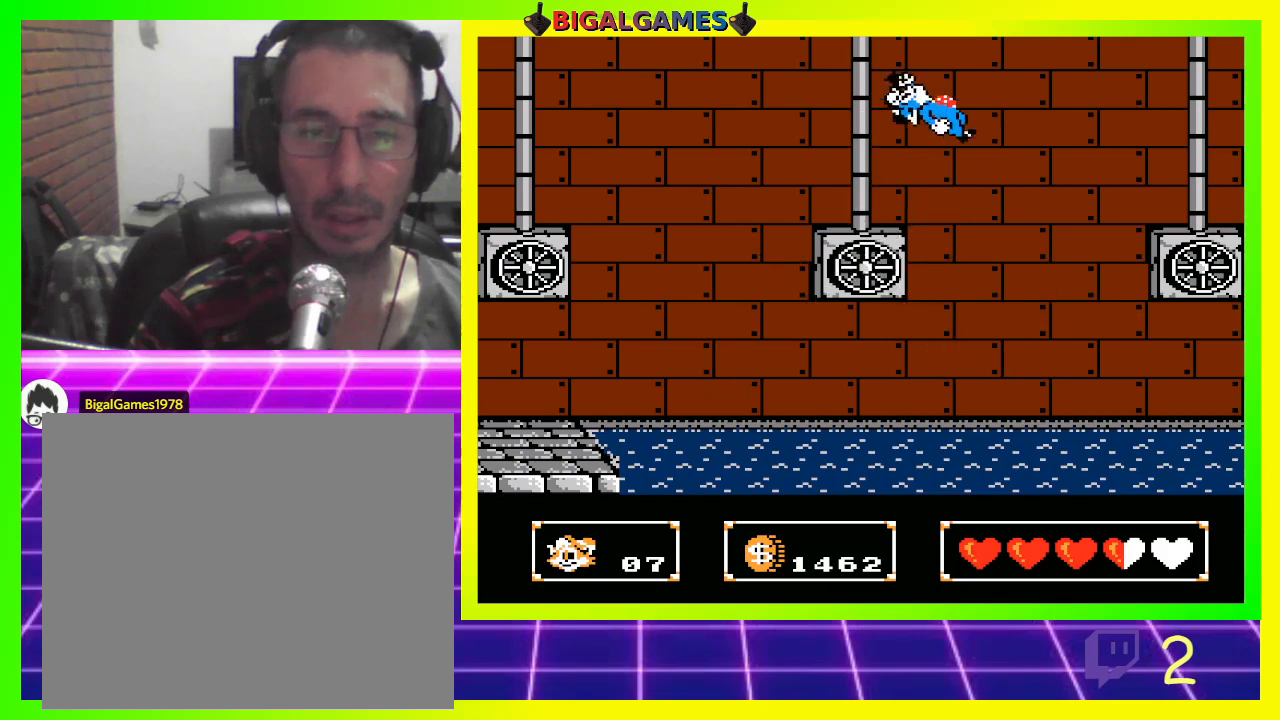
{"buttons": ["CIRCLE", "DPAD_UP", "DPAD_RIGHT"], "left_stick": "center", "right_stick": "center", "events": [[133, "CROSS", "up"], [267, "CIRCLE", "down"]]}
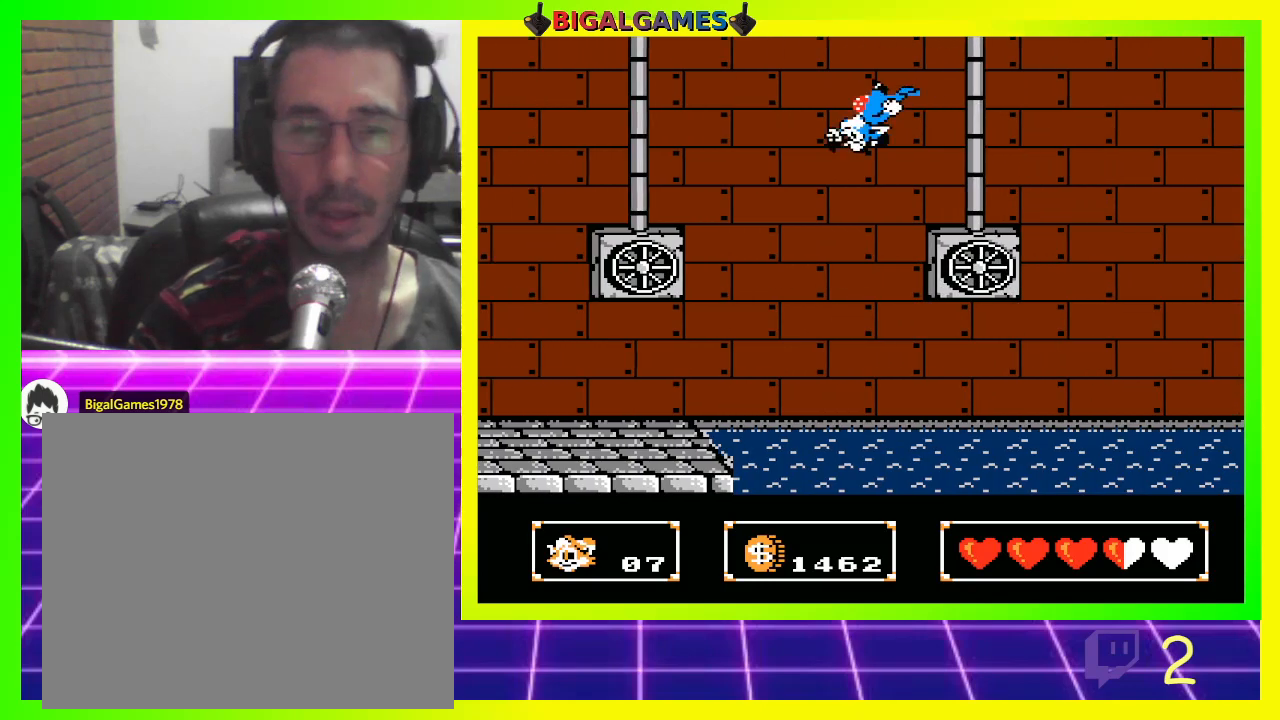
{"buttons": ["DPAD_UP", "DPAD_RIGHT"], "left_stick": "center", "right_stick": "center", "events": [[167, "DPAD_UP", "up"], [333, "DPAD_UP", "down"], [467, "CIRCLE", "up"]]}
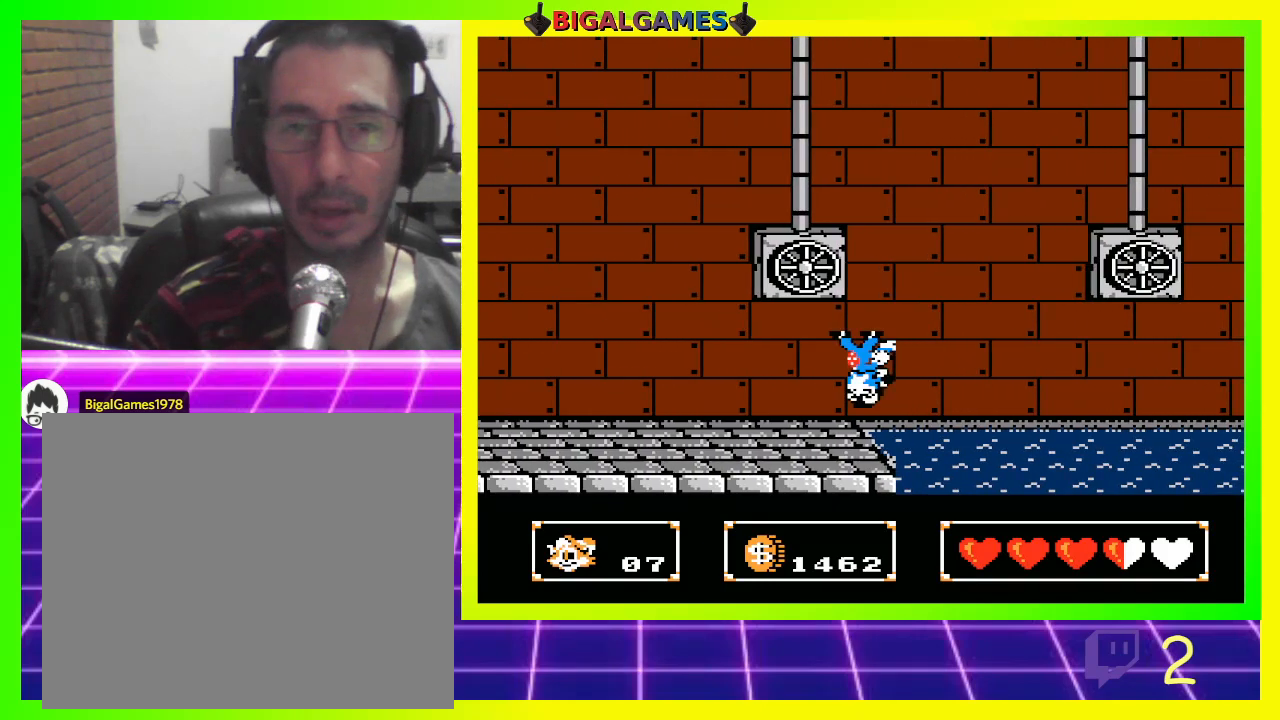
{"buttons": [], "left_stick": "center", "right_stick": "center", "events": [[33, "CIRCLE", "down"], [233, "DPAD_RIGHT", "up"], [267, "CIRCLE", "up"], [333, "DPAD_UP", "up"]]}
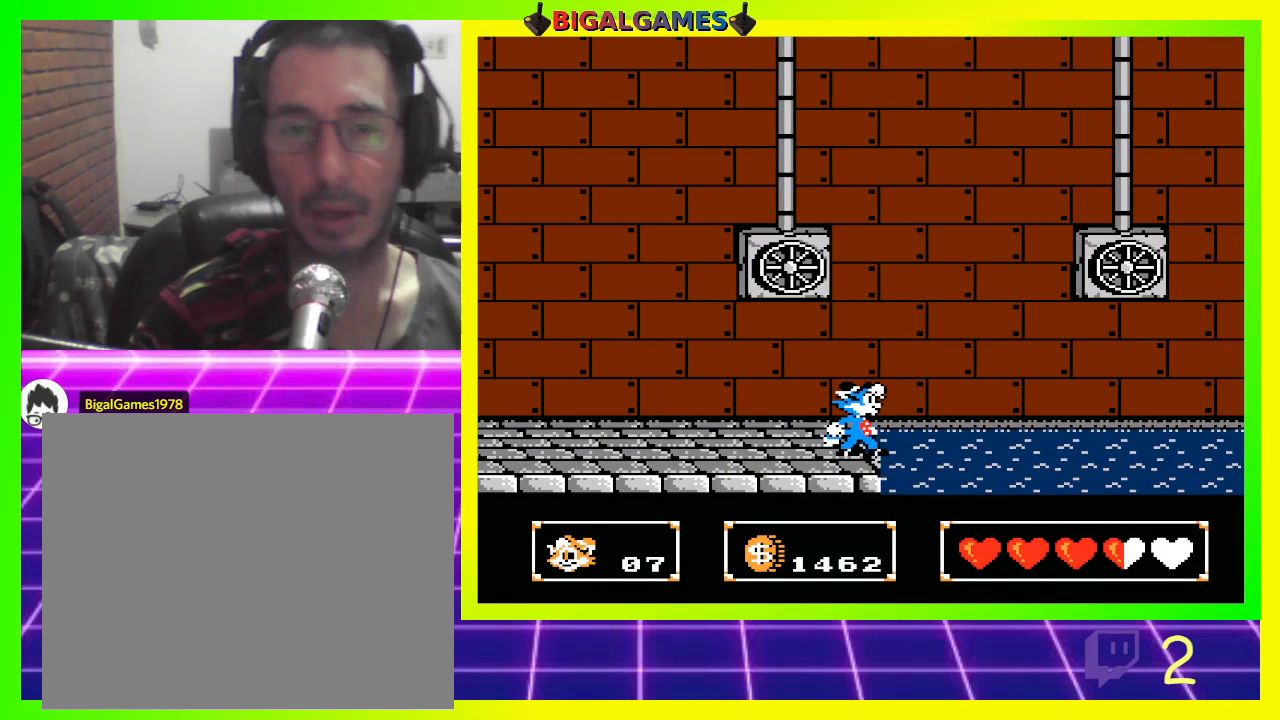
{"buttons": ["CIRCLE", "DPAD_UP", "DPAD_RIGHT"], "left_stick": "center", "right_stick": "center", "events": [[300, "CIRCLE", "down"], [300, "DPAD_RIGHT", "down"], [333, "DPAD_UP", "down"]]}
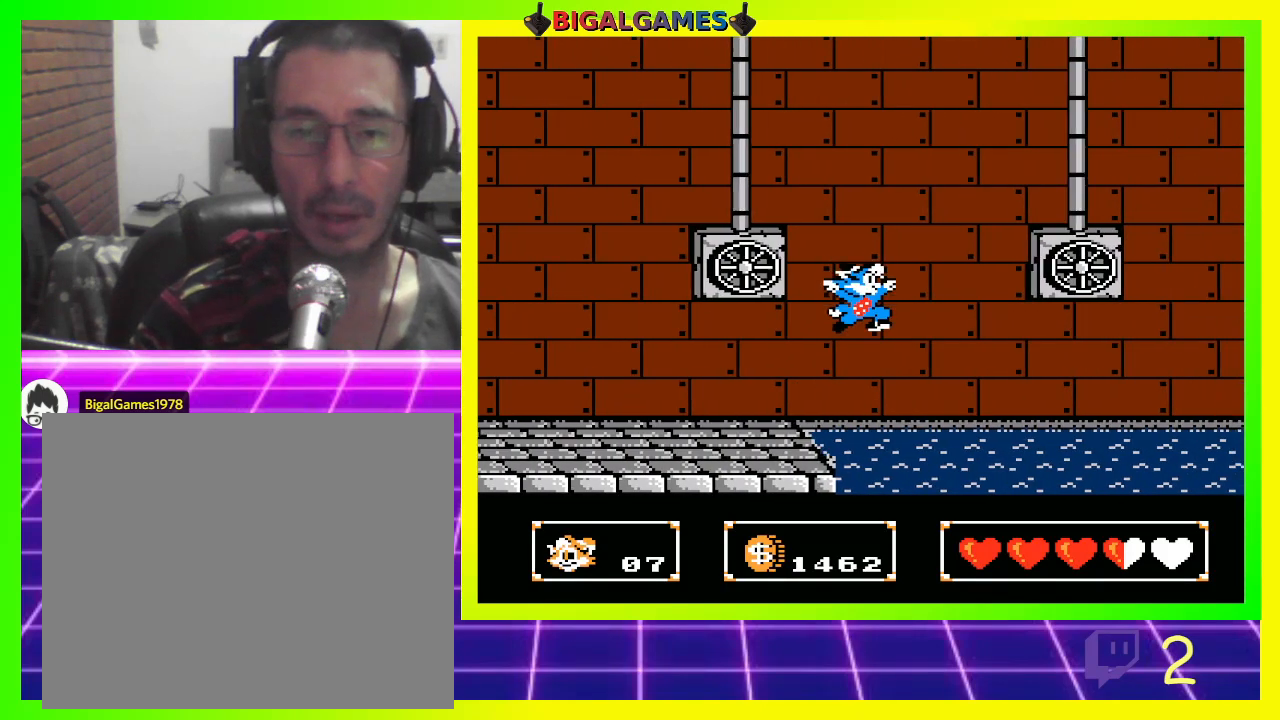
{"buttons": ["CROSS", "DPAD_UP", "DPAD_RIGHT"], "left_stick": "center", "right_stick": "center", "events": [[133, "CIRCLE", "up"], [233, "CROSS", "down"]]}
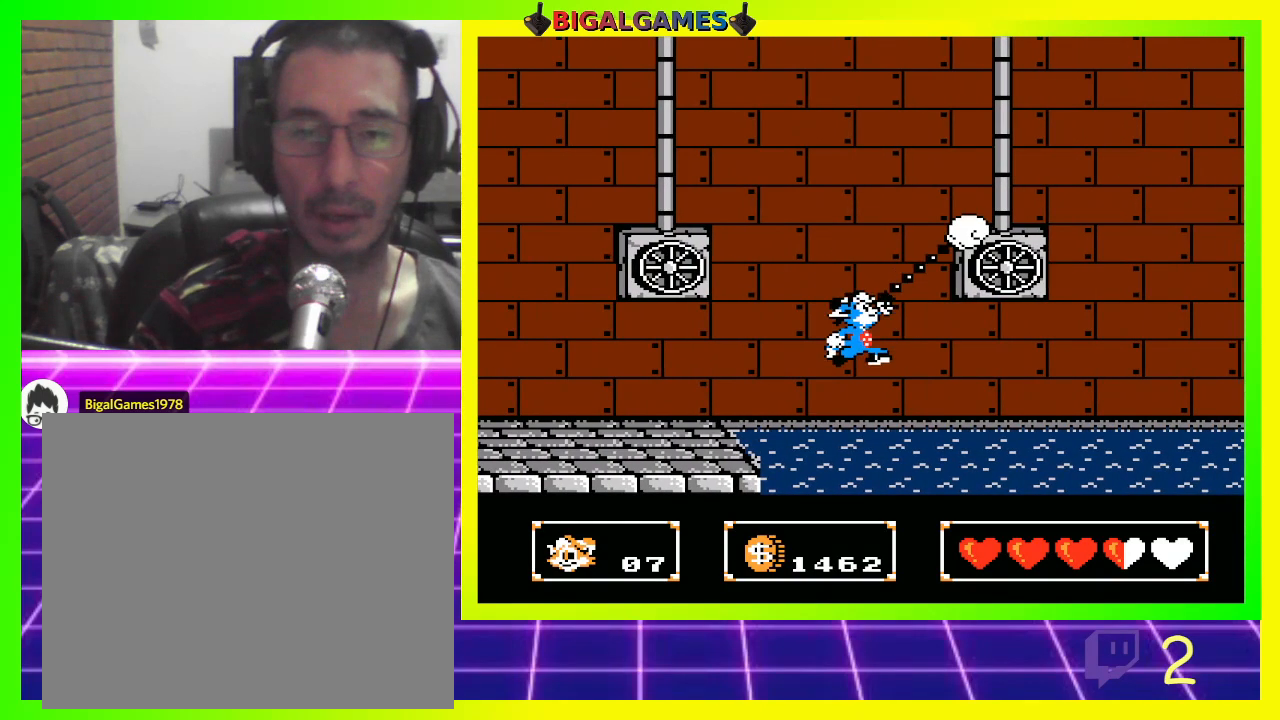
{"buttons": ["CROSS", "DPAD_UP", "DPAD_RIGHT"], "left_stick": "center", "right_stick": "center", "events": []}
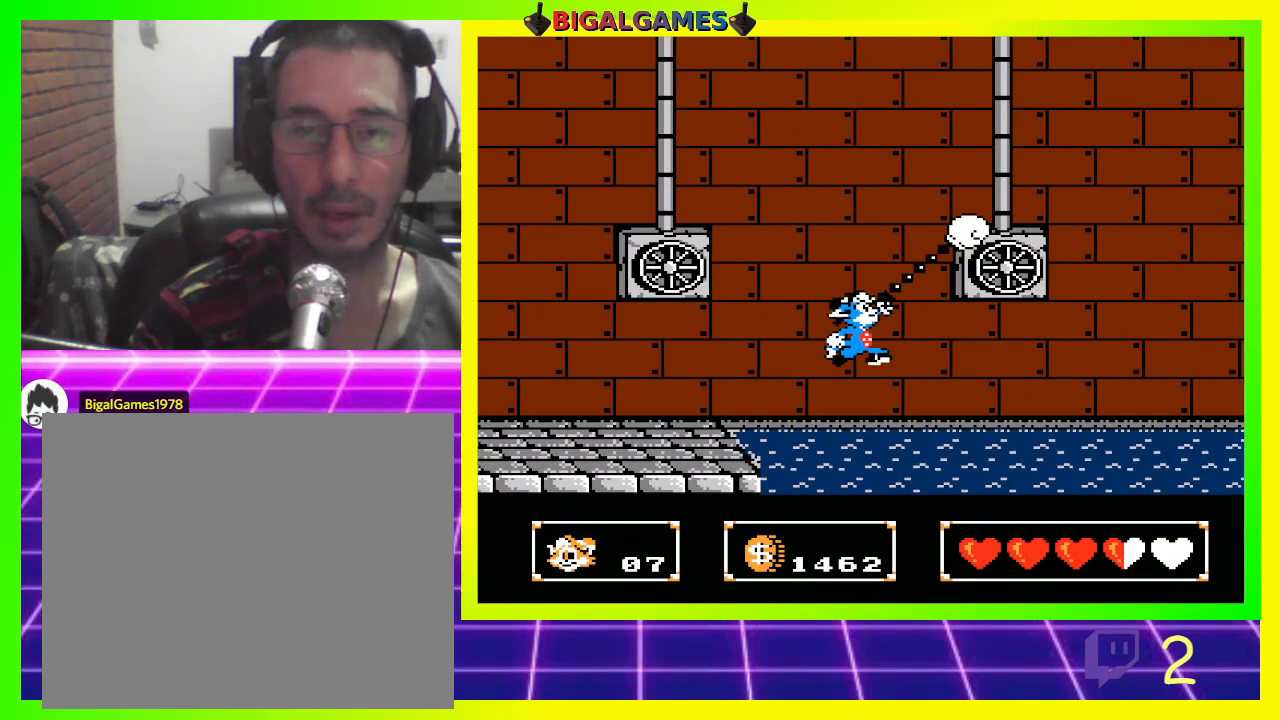
{"buttons": ["CROSS", "DPAD_UP", "DPAD_RIGHT"], "left_stick": "center", "right_stick": "center", "events": []}
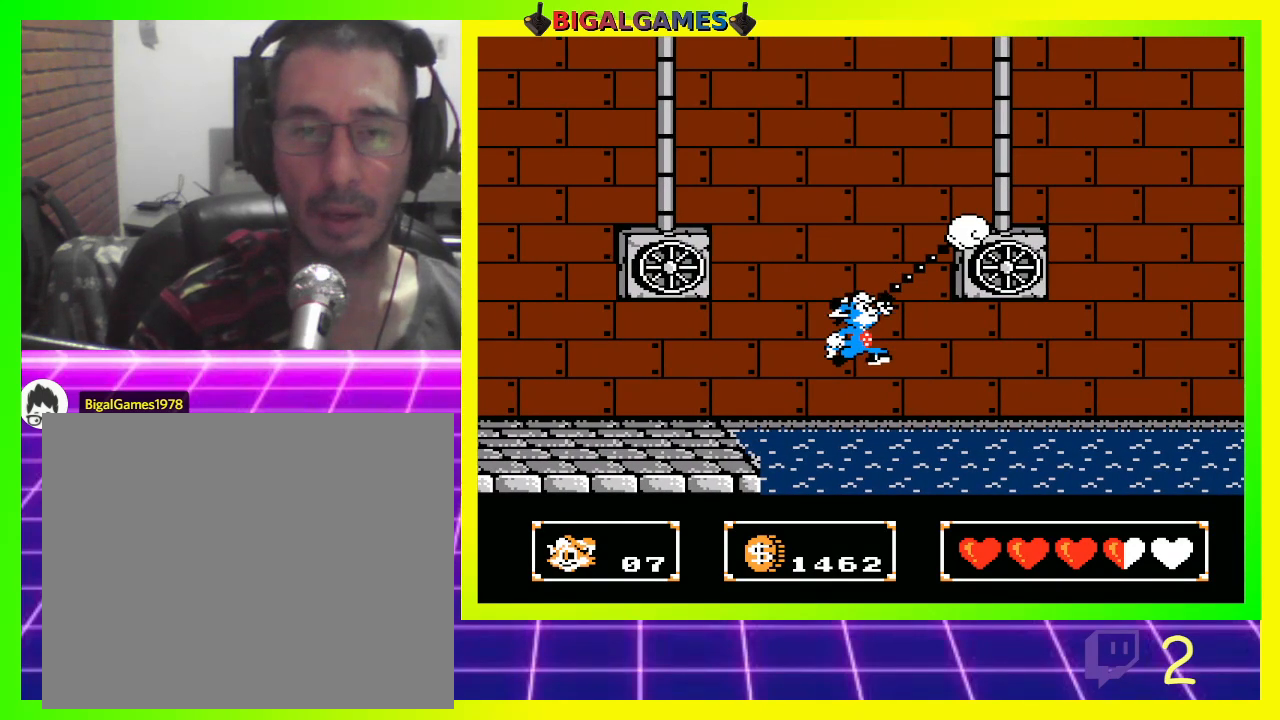
{"buttons": ["CROSS", "DPAD_UP", "DPAD_RIGHT"], "left_stick": "center", "right_stick": "center", "events": []}
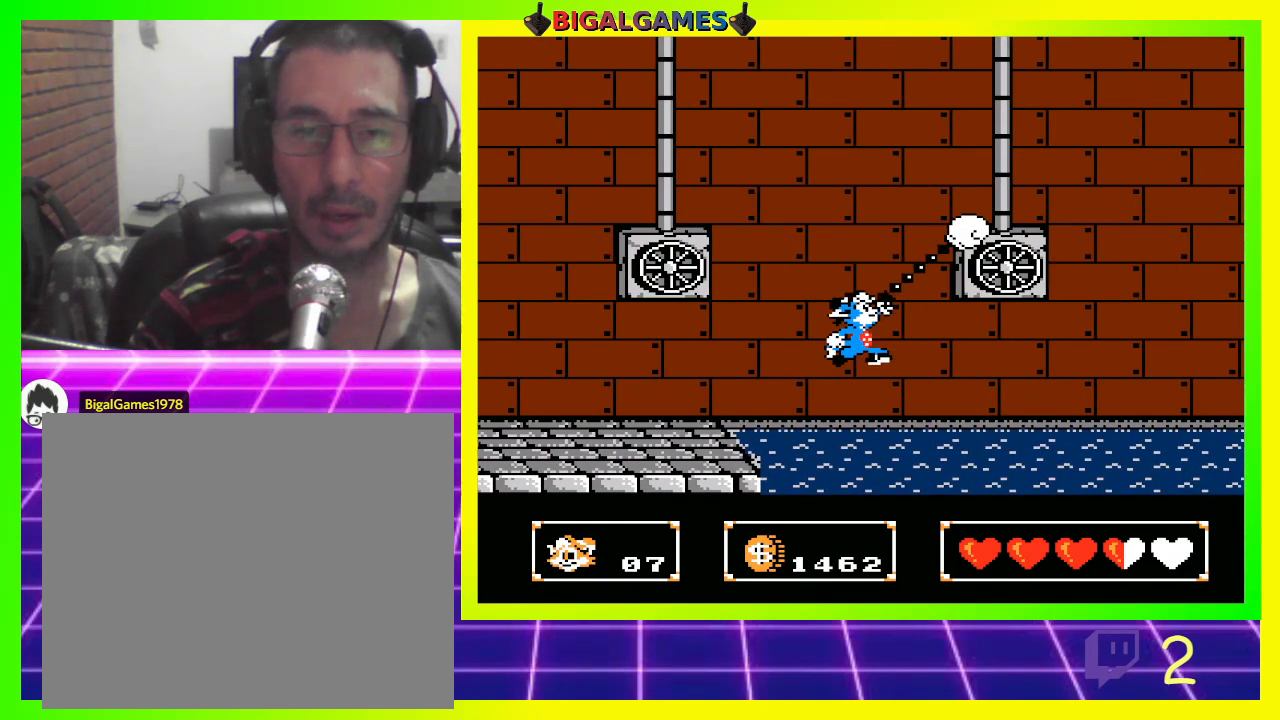
{"buttons": ["DPAD_UP", "DPAD_RIGHT"], "left_stick": "center", "right_stick": "center", "events": [[500, "CROSS", "up"]]}
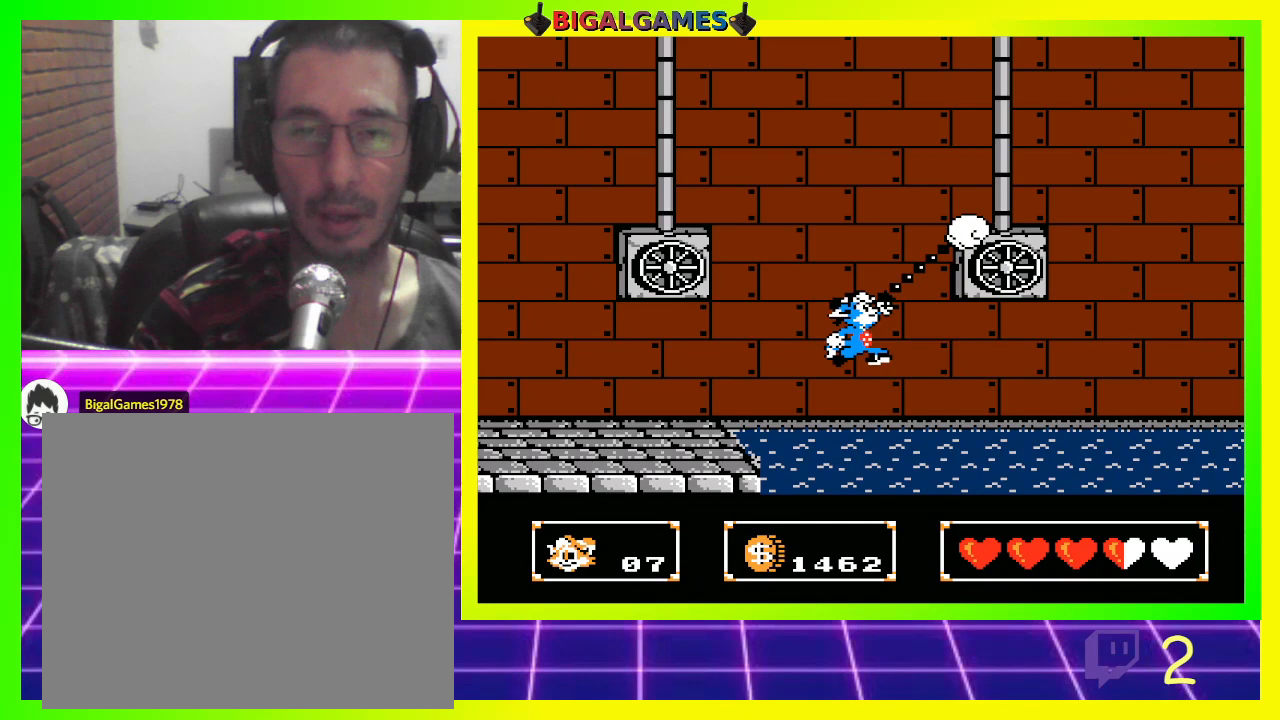
{"buttons": ["CIRCLE", "DPAD_UP", "DPAD_RIGHT"], "left_stick": "center", "right_stick": "center", "events": [[433, "CIRCLE", "down"]]}
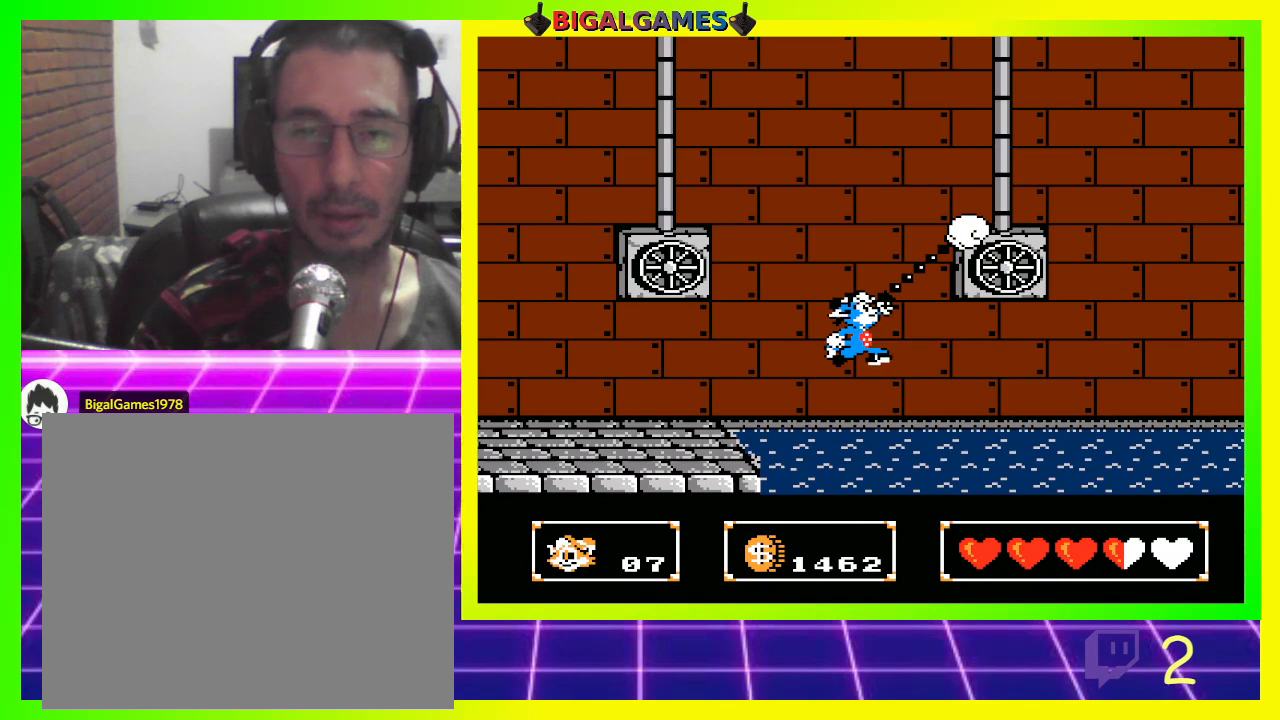
{"buttons": ["CROSS", "DPAD_UP", "DPAD_RIGHT"], "left_stick": "center", "right_stick": "center", "events": [[100, "CIRCLE", "up"], [433, "CROSS", "down"]]}
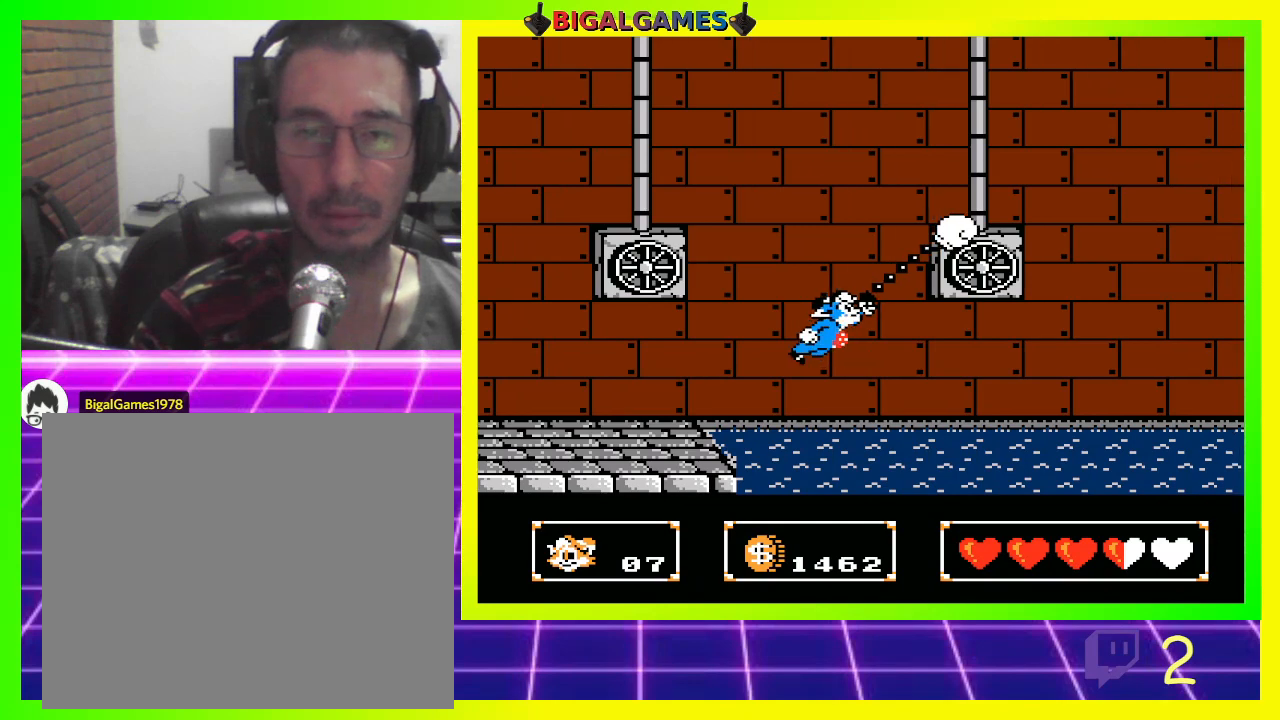
{"buttons": ["DPAD_UP", "DPAD_RIGHT"], "left_stick": "center", "right_stick": "center", "events": [[100, "CROSS", "up"]]}
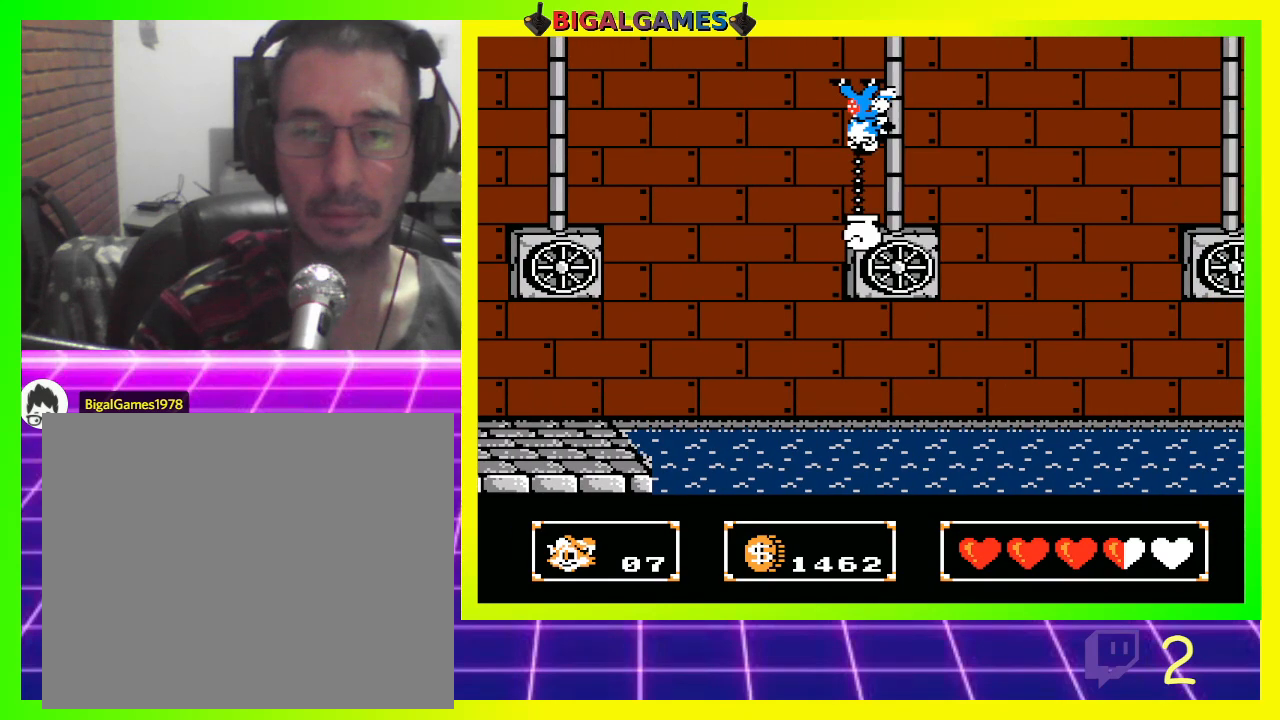
{"buttons": ["DPAD_UP", "DPAD_RIGHT"], "left_stick": "center", "right_stick": "center", "events": []}
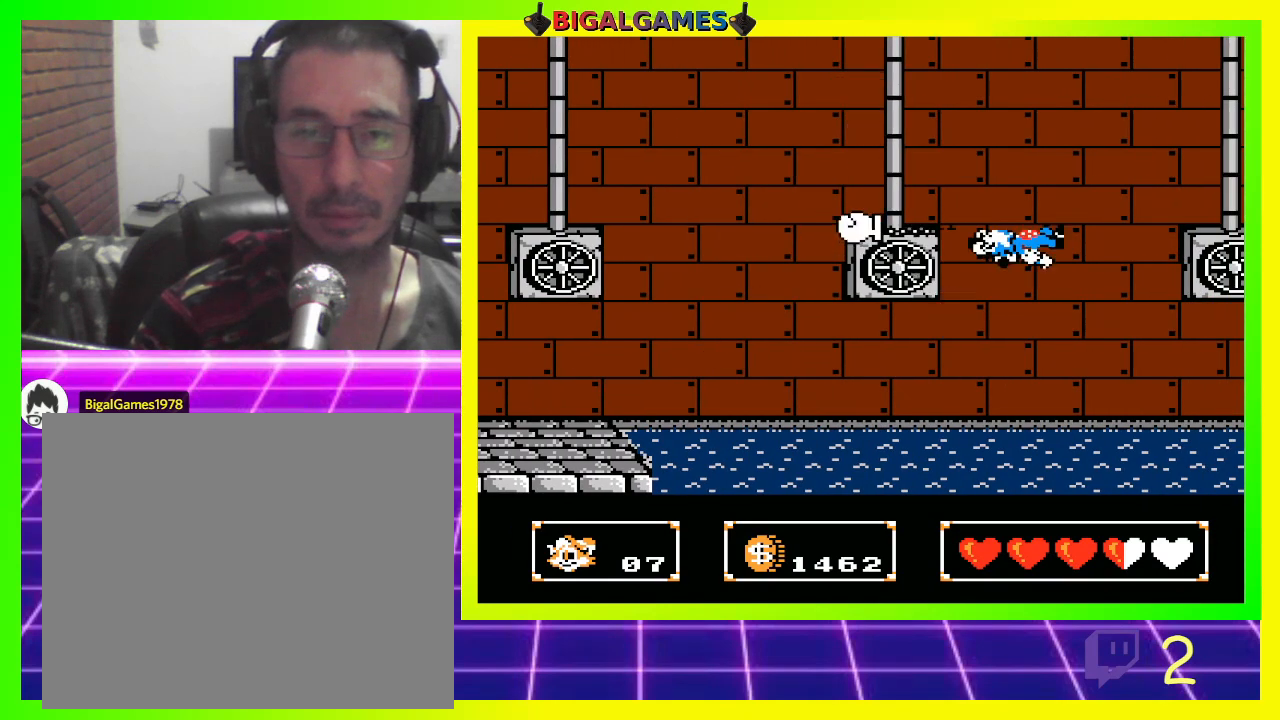
{"buttons": ["DPAD_UP", "DPAD_RIGHT"], "left_stick": "center", "right_stick": "center", "events": []}
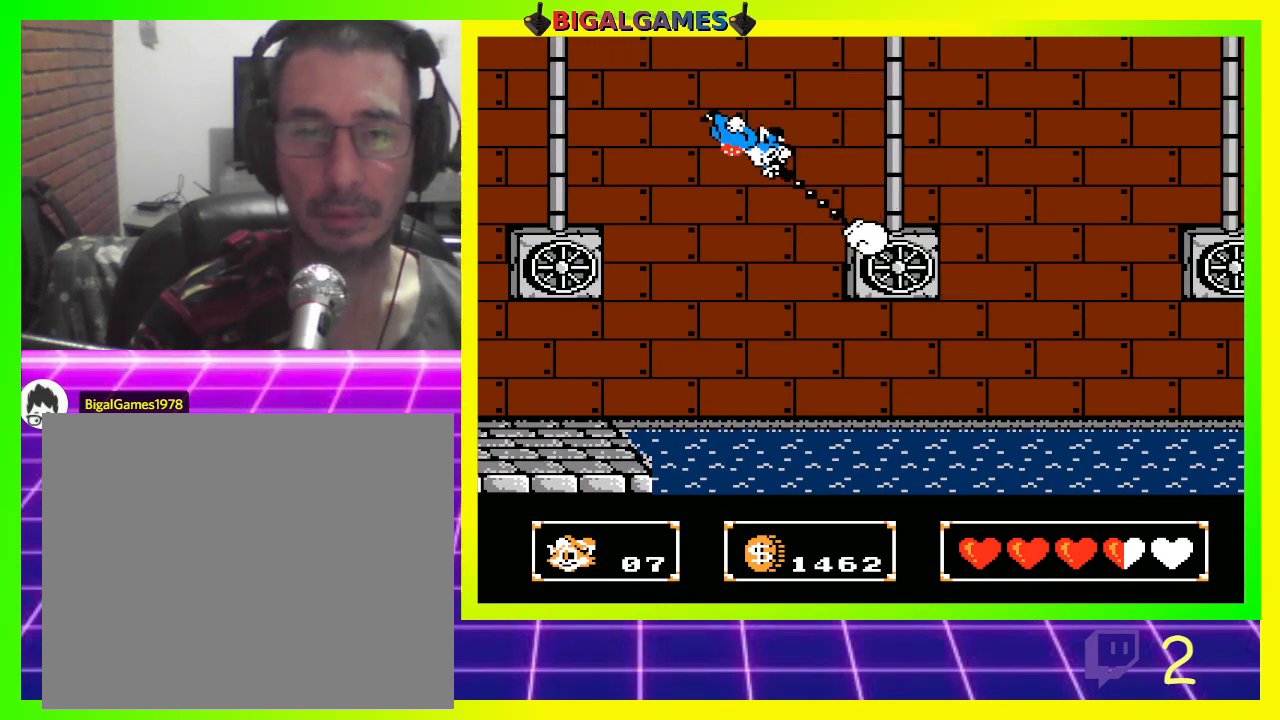
{"buttons": ["DPAD_UP", "DPAD_RIGHT"], "left_stick": "center", "right_stick": "center", "events": []}